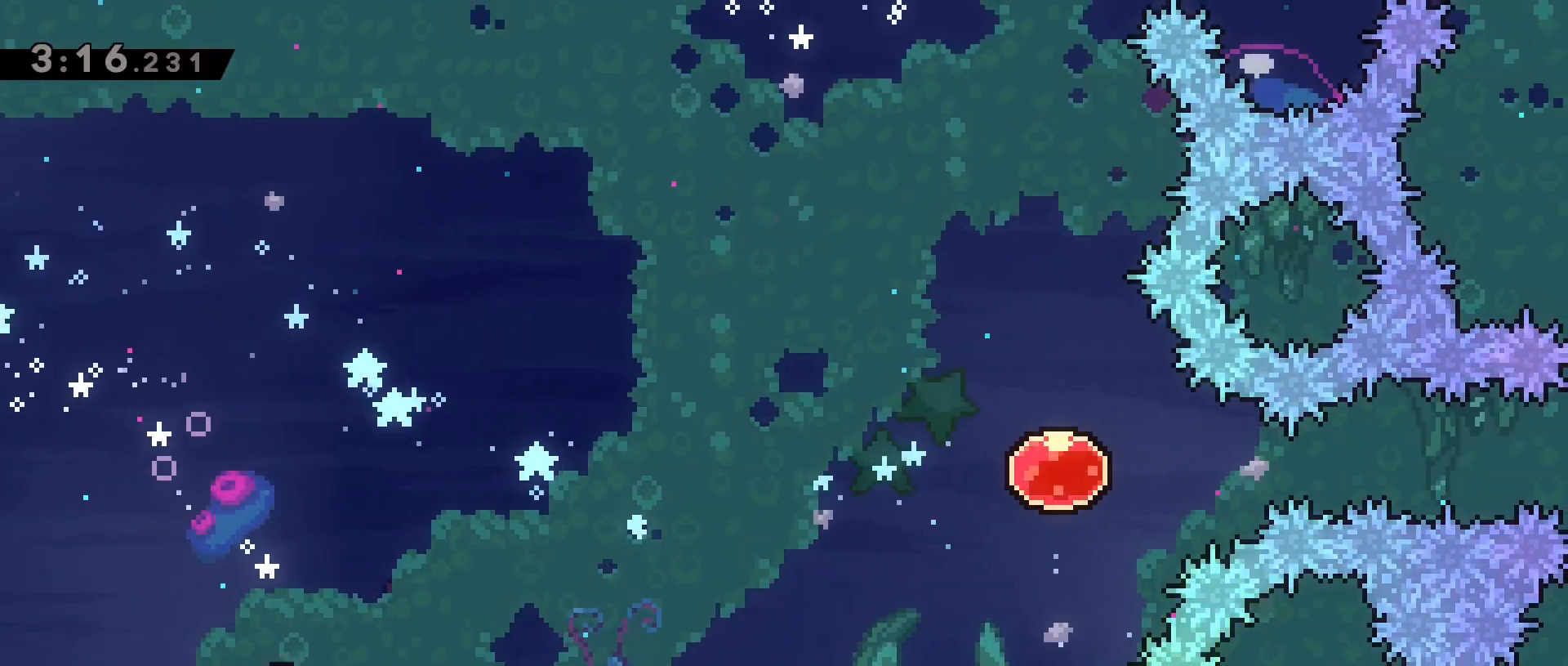
Gameplay with keyboard; each line is a JSON object with the keys held at the frame after it. "events" lists presses ("down") and releases ("up") of "a", "back", "crouch", "d", "dash", "dash2", "grab", "jump", "jump2", "next", "next2", "pause", "s", "stats", "talk" and "w" between this image and that frame as [ms after this image, input, new state], when the widget could be followed in between. No other keys are recorded. Mouse input is not recorded. Key names are as the overlay labels them; some are game actions (e.g. jump) rather than physical keys.
{"keys": ["d"], "events": [[150, "jump2", "up"], [150, "w", "up"], [200, "grab", "up"], [233, "dash", "up"]]}
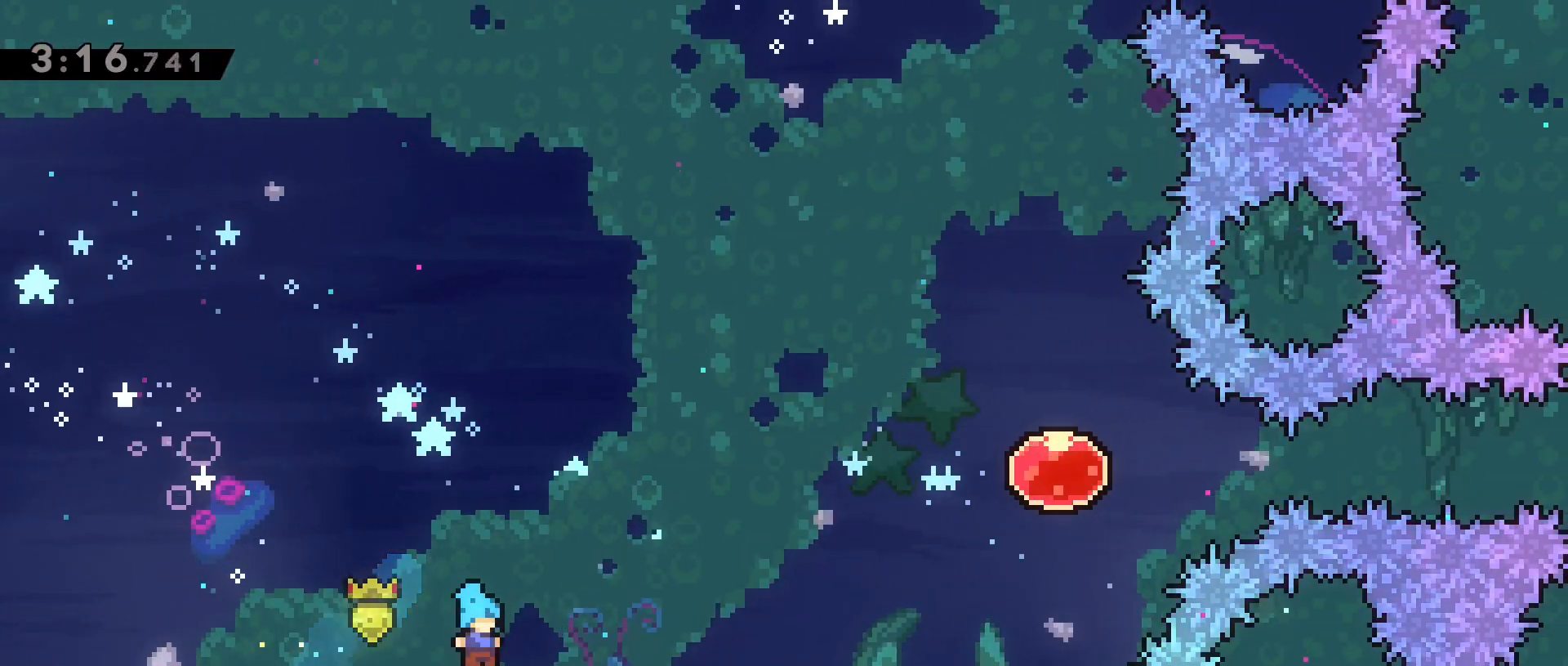
{"keys": [], "events": [[250, "d", "up"], [450, "pause", "down"], [483, "pause", "up"]]}
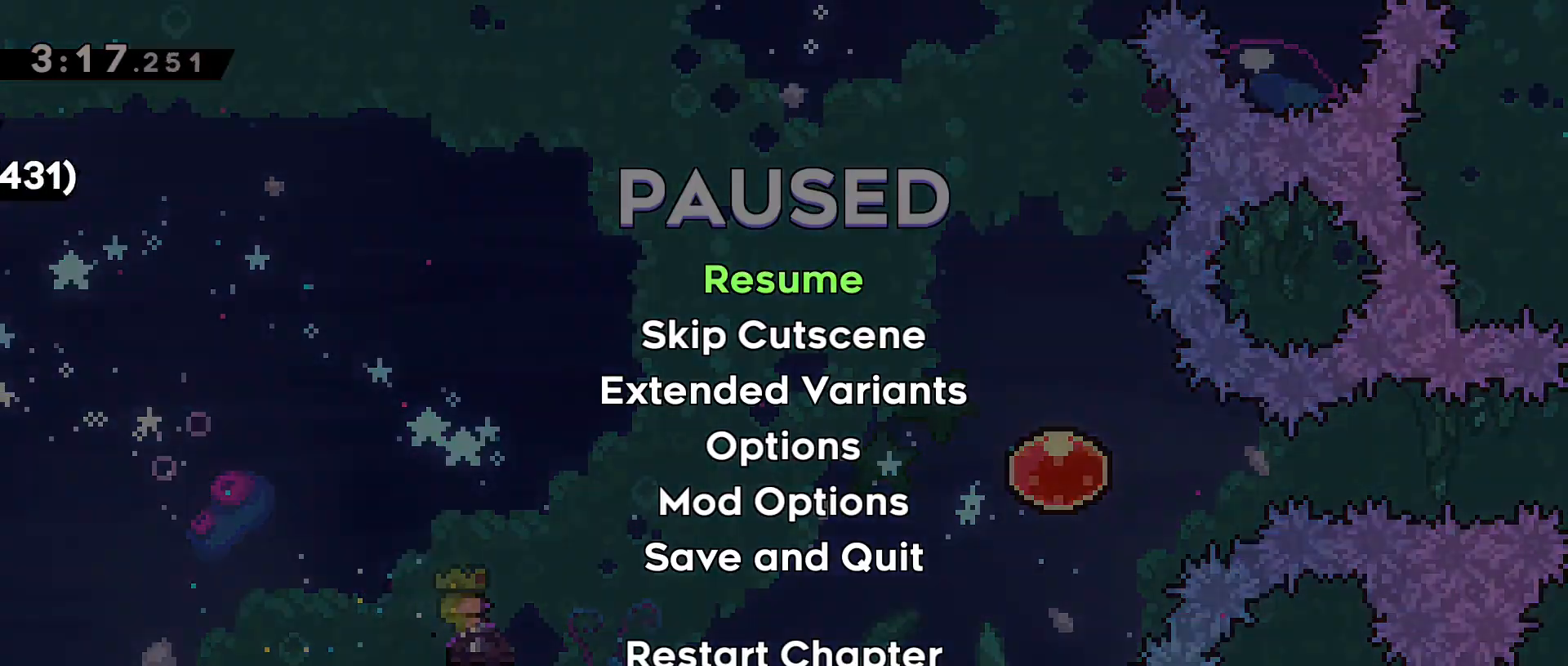
{"keys": [], "events": [[183, "s", "down"], [217, "next", "down"], [317, "s", "up"], [367, "next", "up"]]}
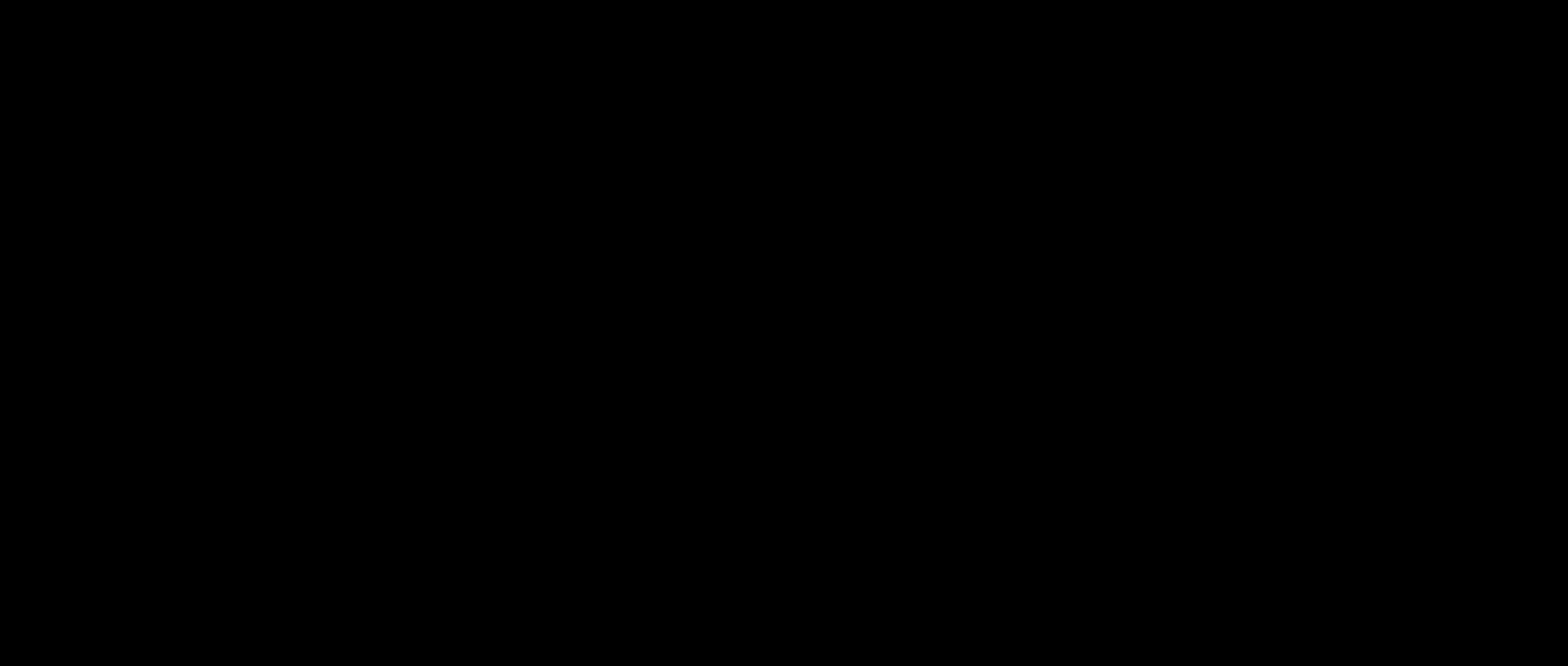
{"keys": ["d"], "events": [[200, "d", "down"]]}
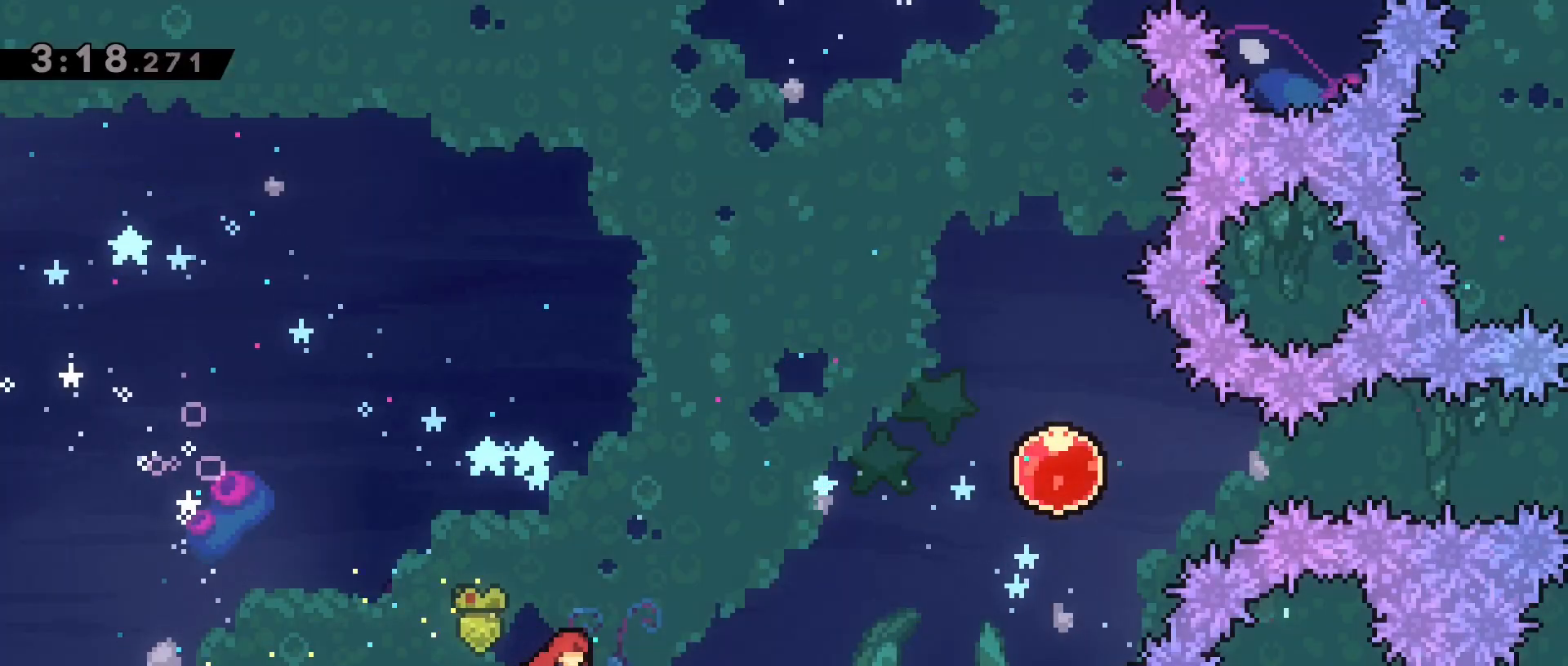
{"keys": ["d"], "events": [[117, "jump2", "down"], [350, "jump2", "up"]]}
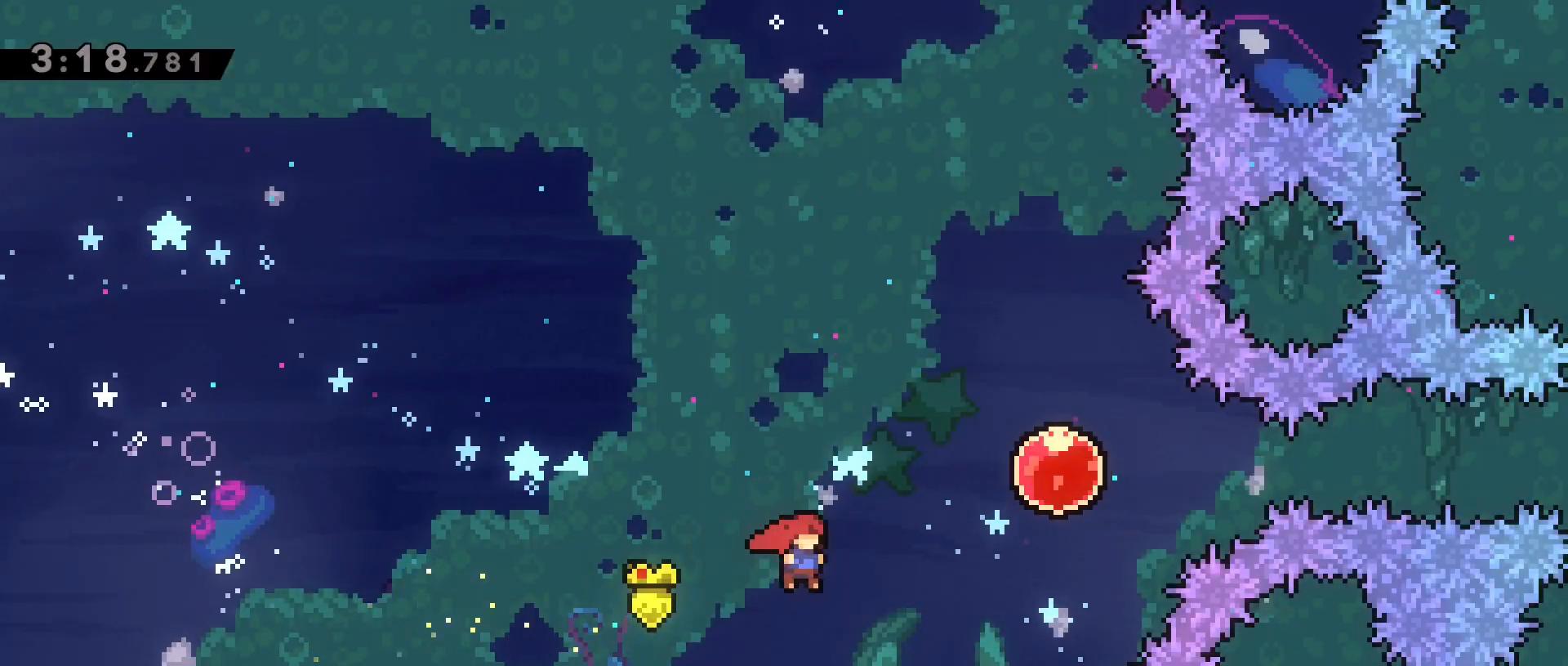
{"keys": ["d", "dash"], "events": [[83, "w", "down"], [133, "dash", "down"], [317, "dash", "up"], [317, "w", "up"], [467, "dash", "down"]]}
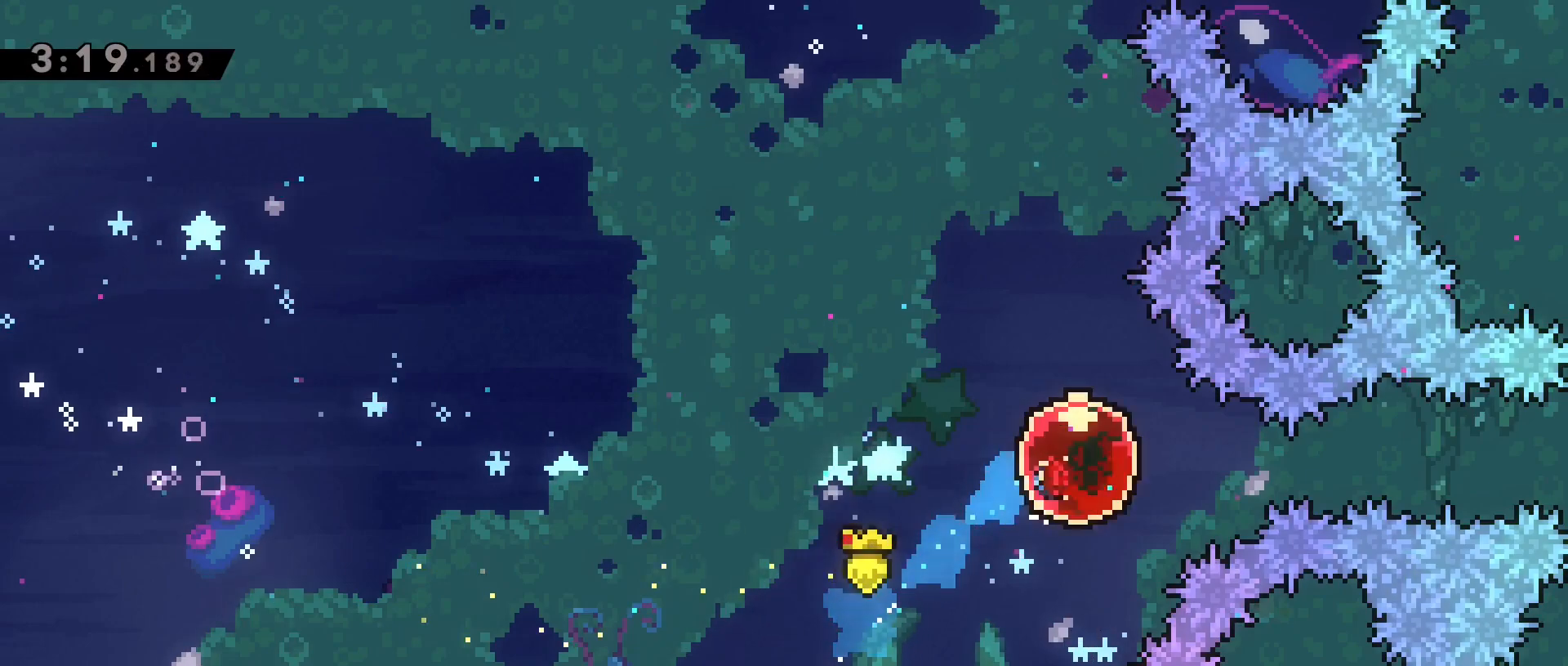
{"keys": [], "events": [[100, "dash", "up"], [200, "d", "up"]]}
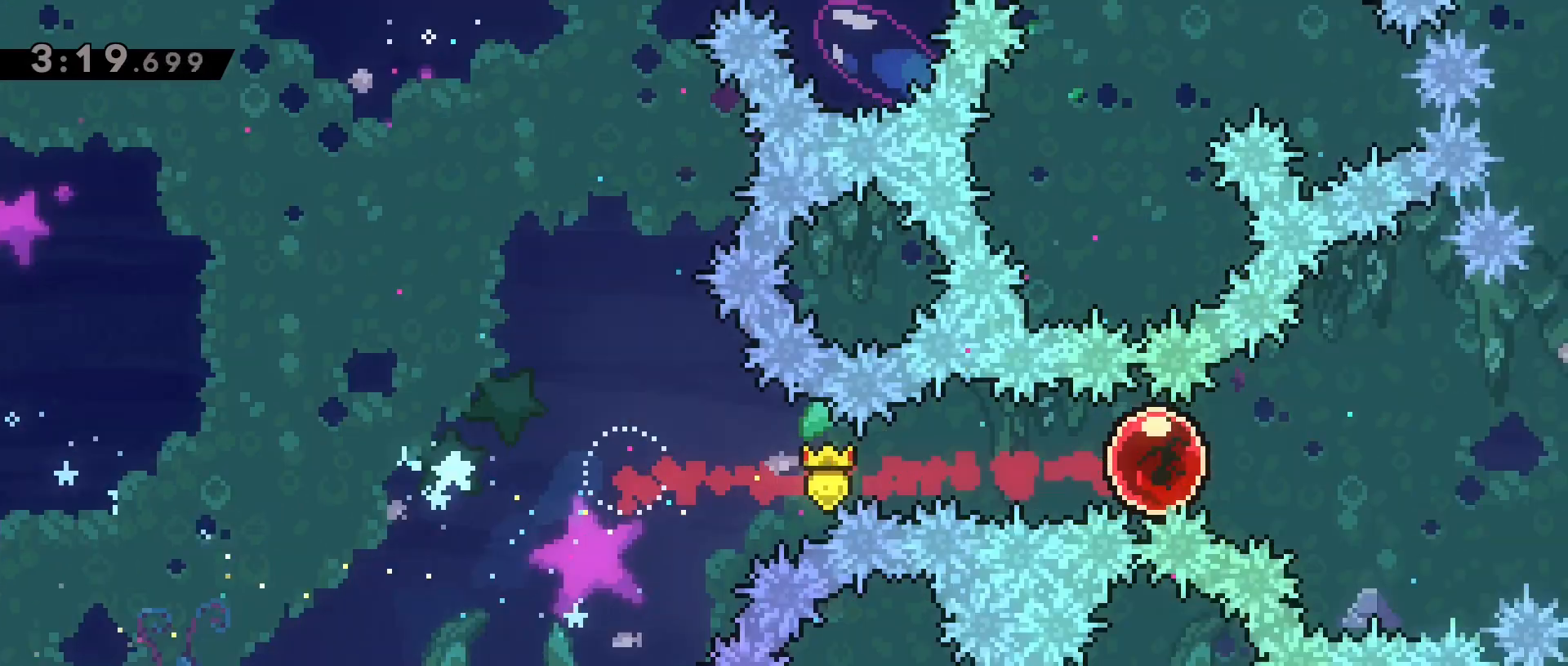
{"keys": [], "events": []}
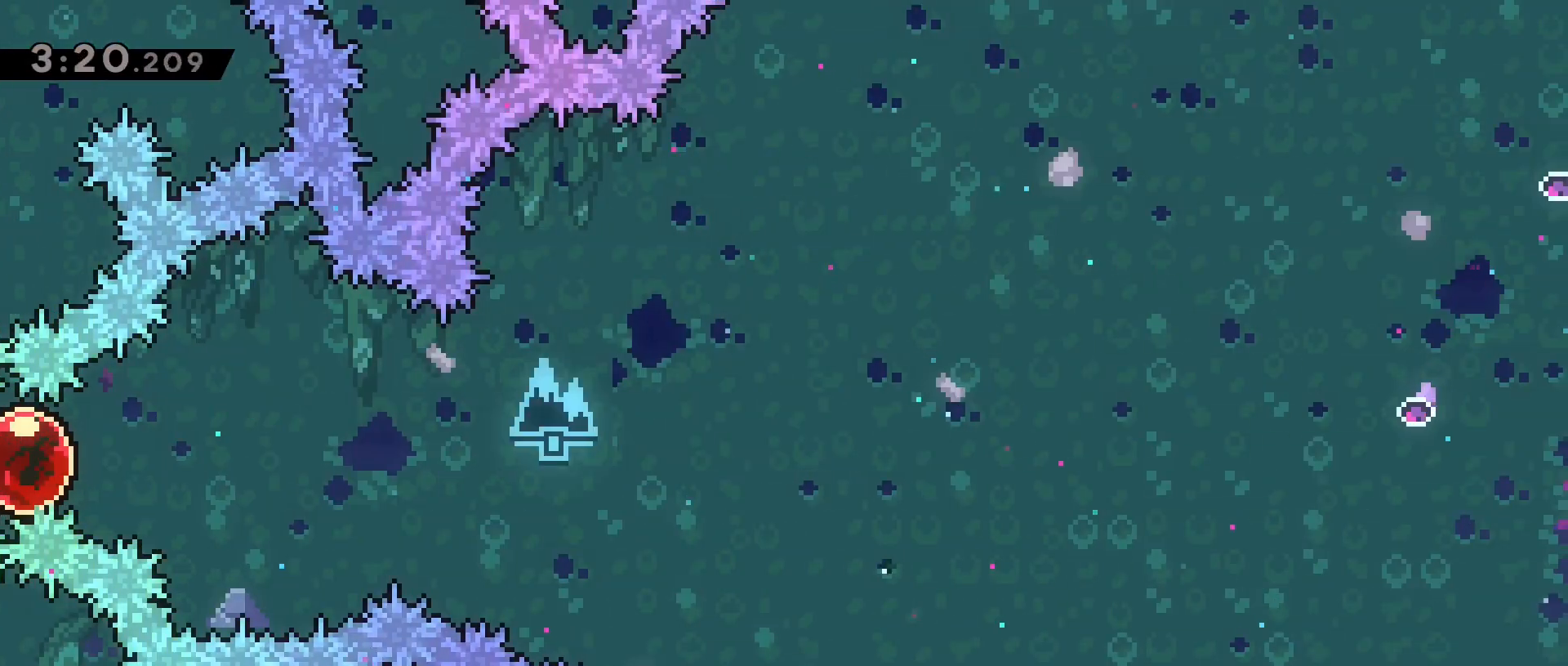
{"keys": [], "events": []}
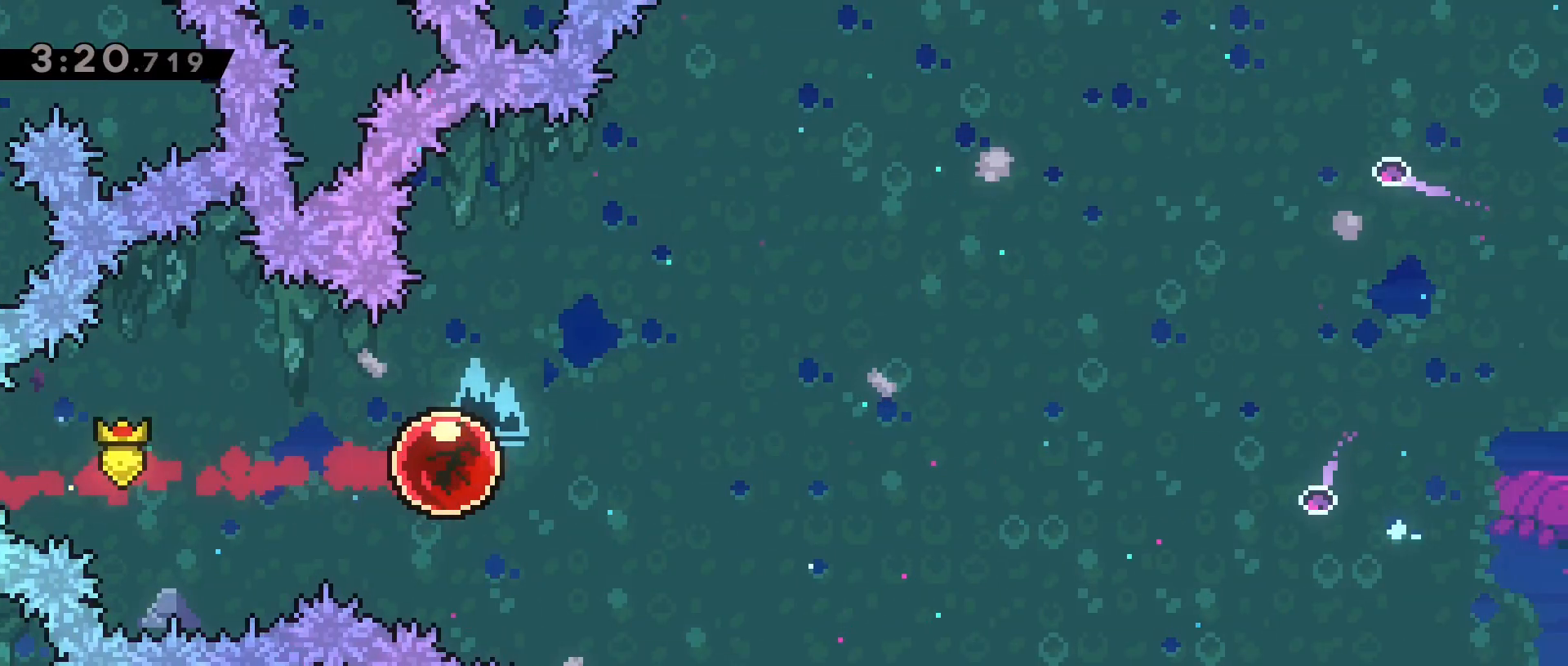
{"keys": [], "events": []}
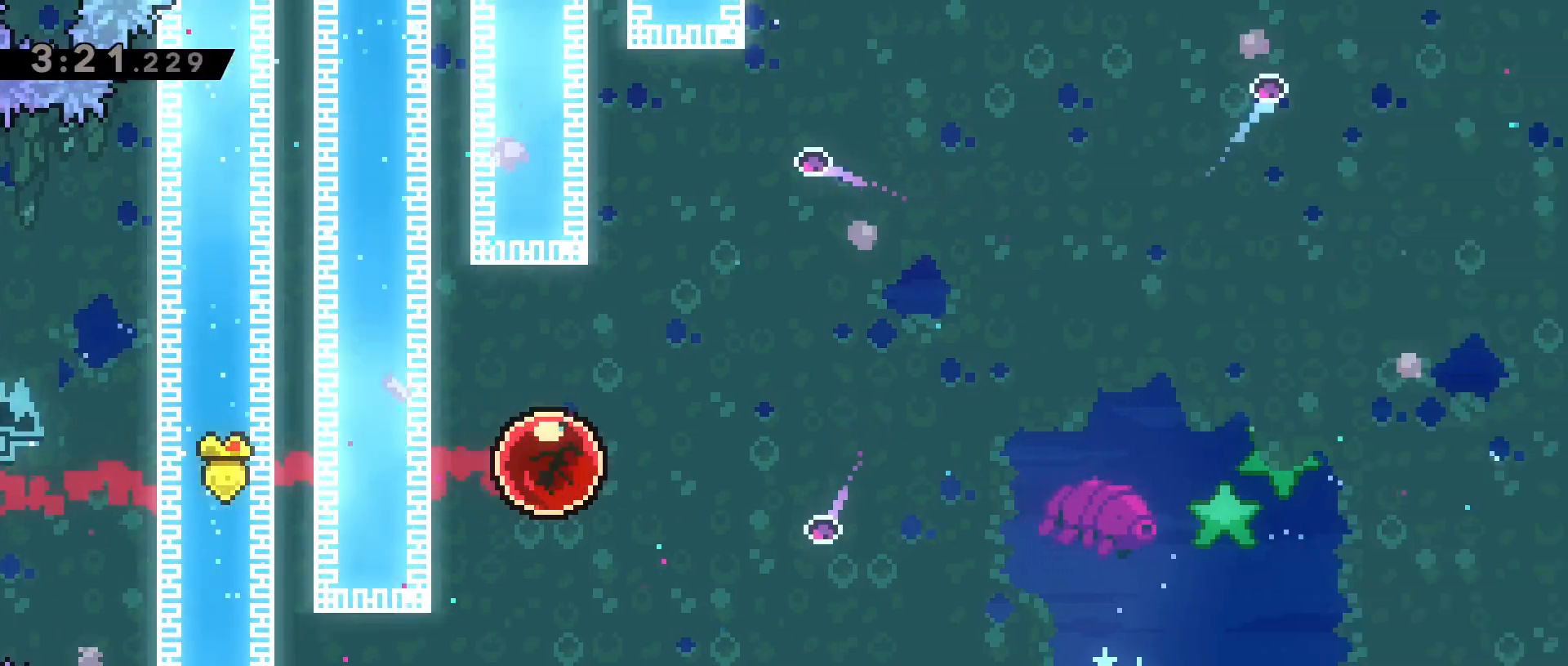
{"keys": [], "events": []}
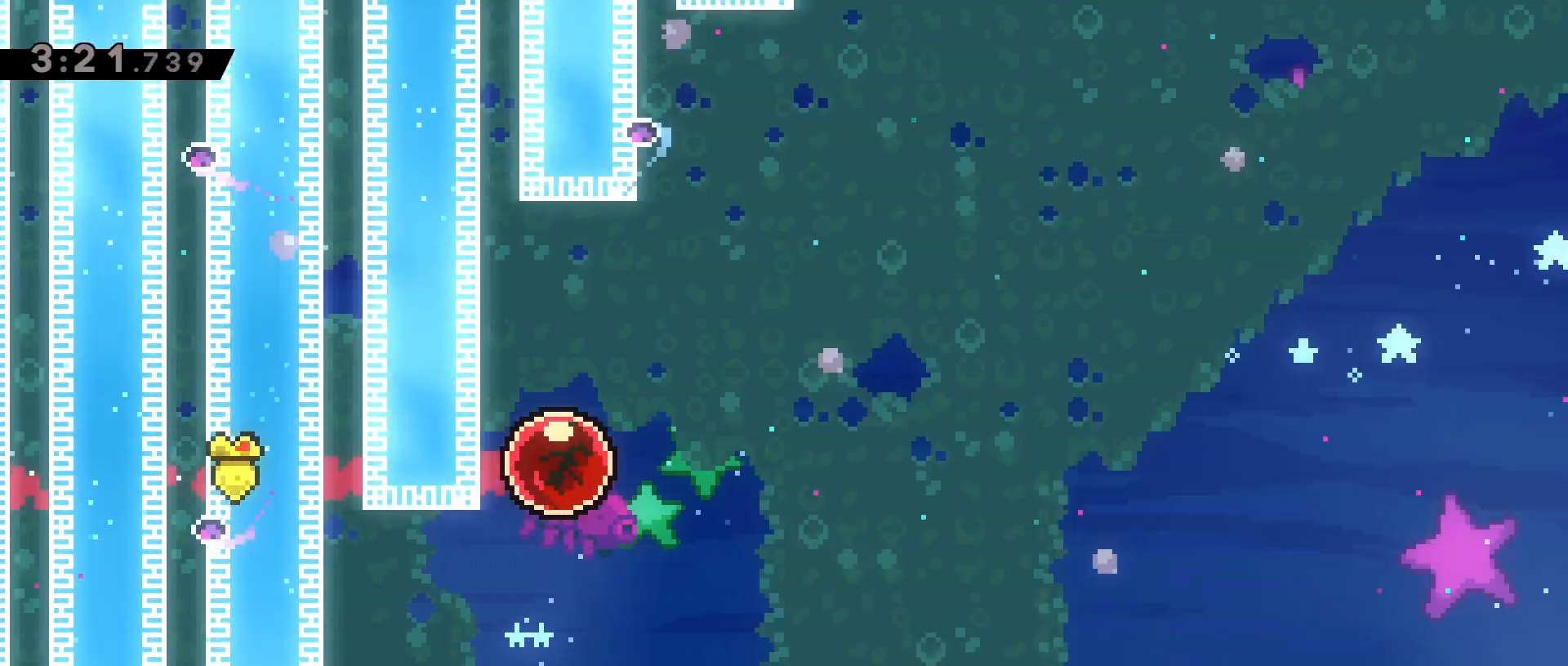
{"keys": [], "events": []}
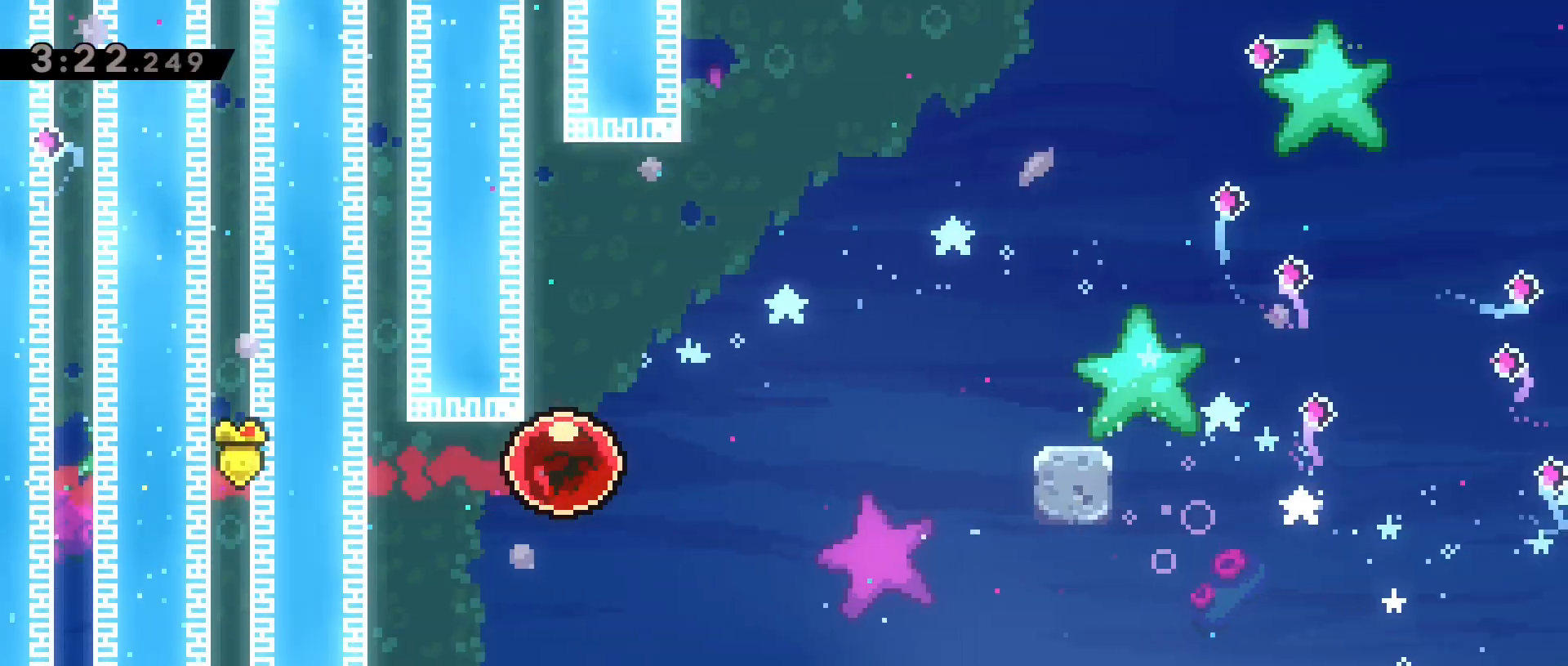
{"keys": ["d", "grab", "w"], "events": [[200, "d", "down"], [200, "grab", "down"], [383, "w", "down"]]}
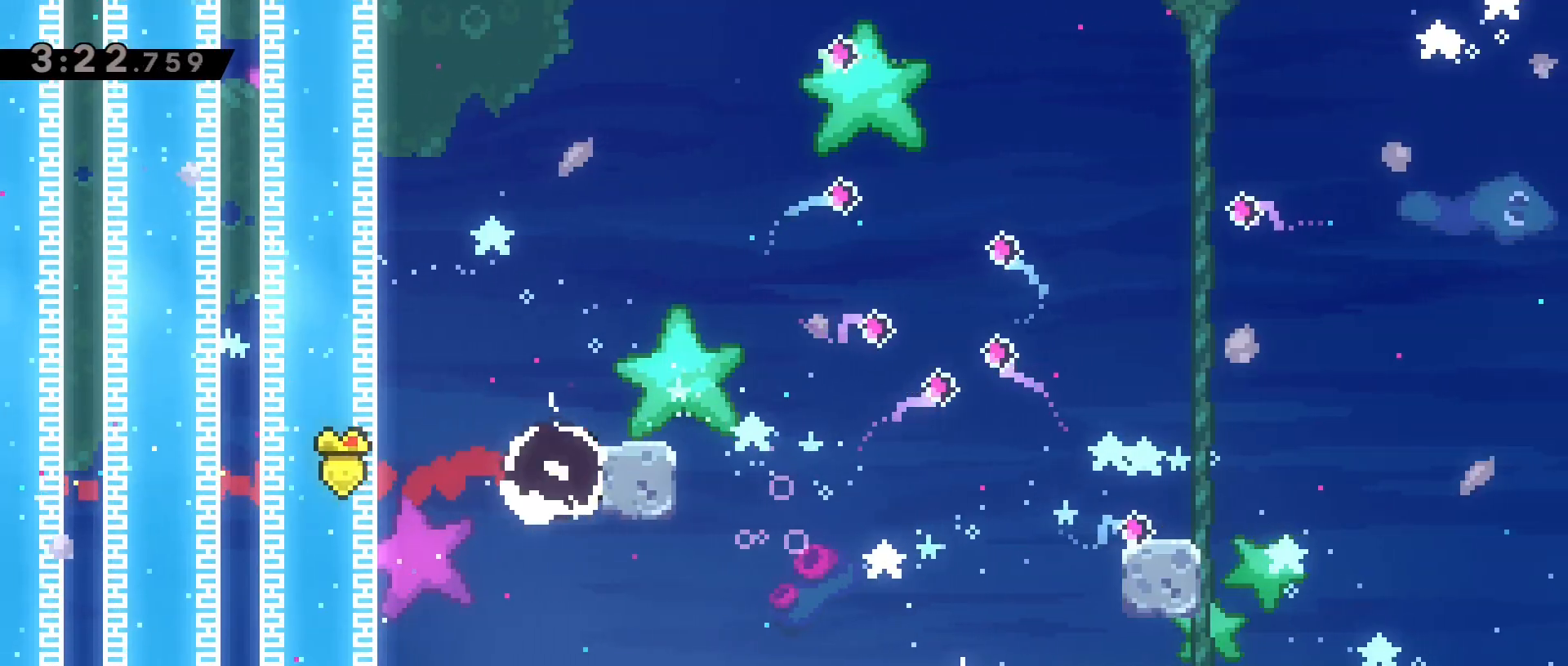
{"keys": ["d", "grab", "w"], "events": []}
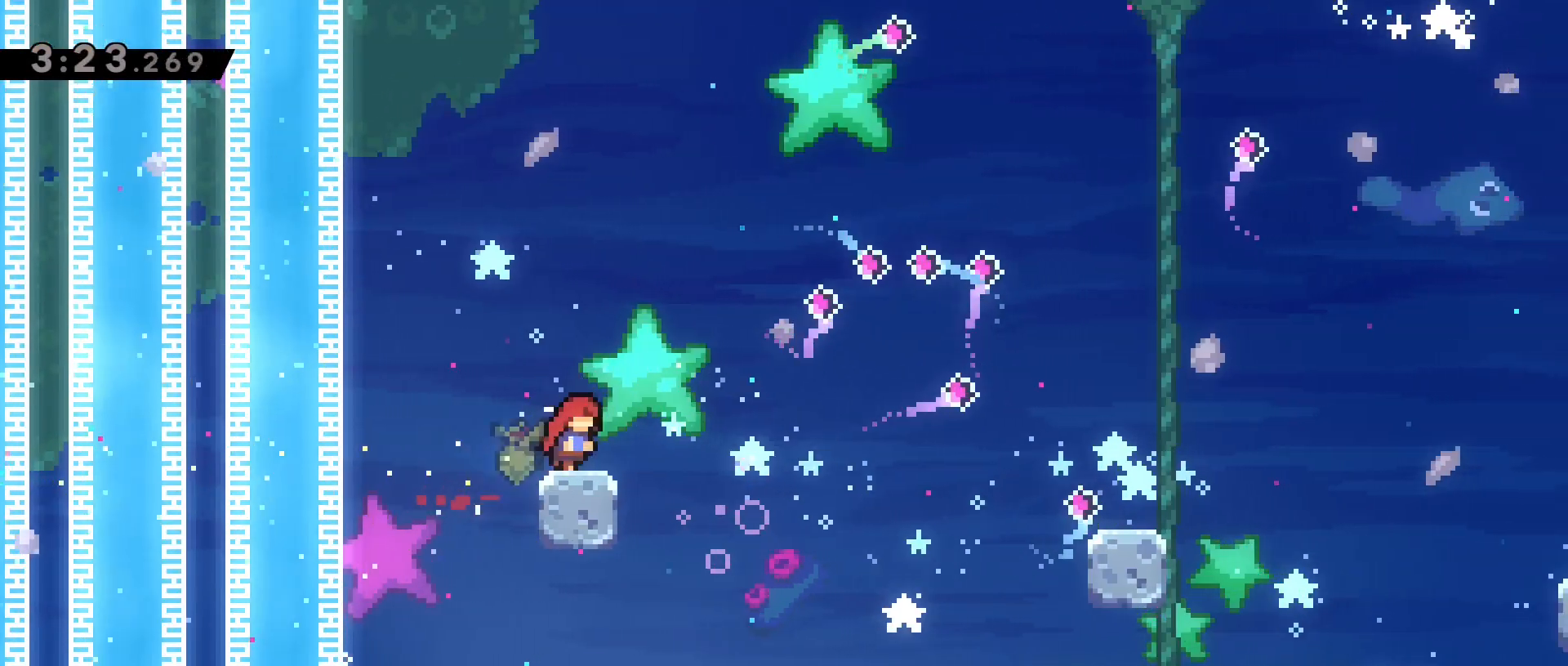
{"keys": ["d"], "events": [[33, "jump2", "down"], [133, "grab", "up"], [133, "w", "up"], [267, "jump2", "up"]]}
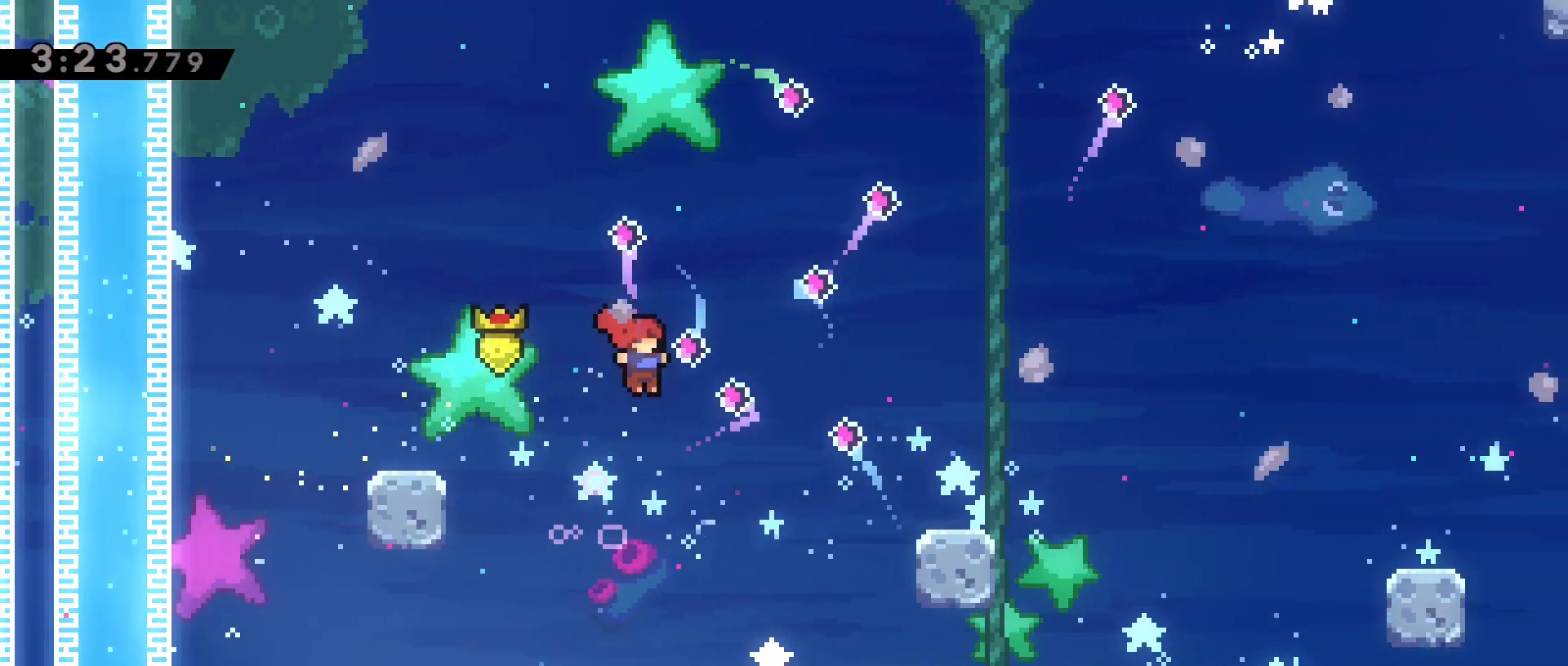
{"keys": [], "events": [[100, "w", "down"], [200, "dash", "down"], [433, "d", "up"], [433, "w", "up"], [467, "dash", "up"]]}
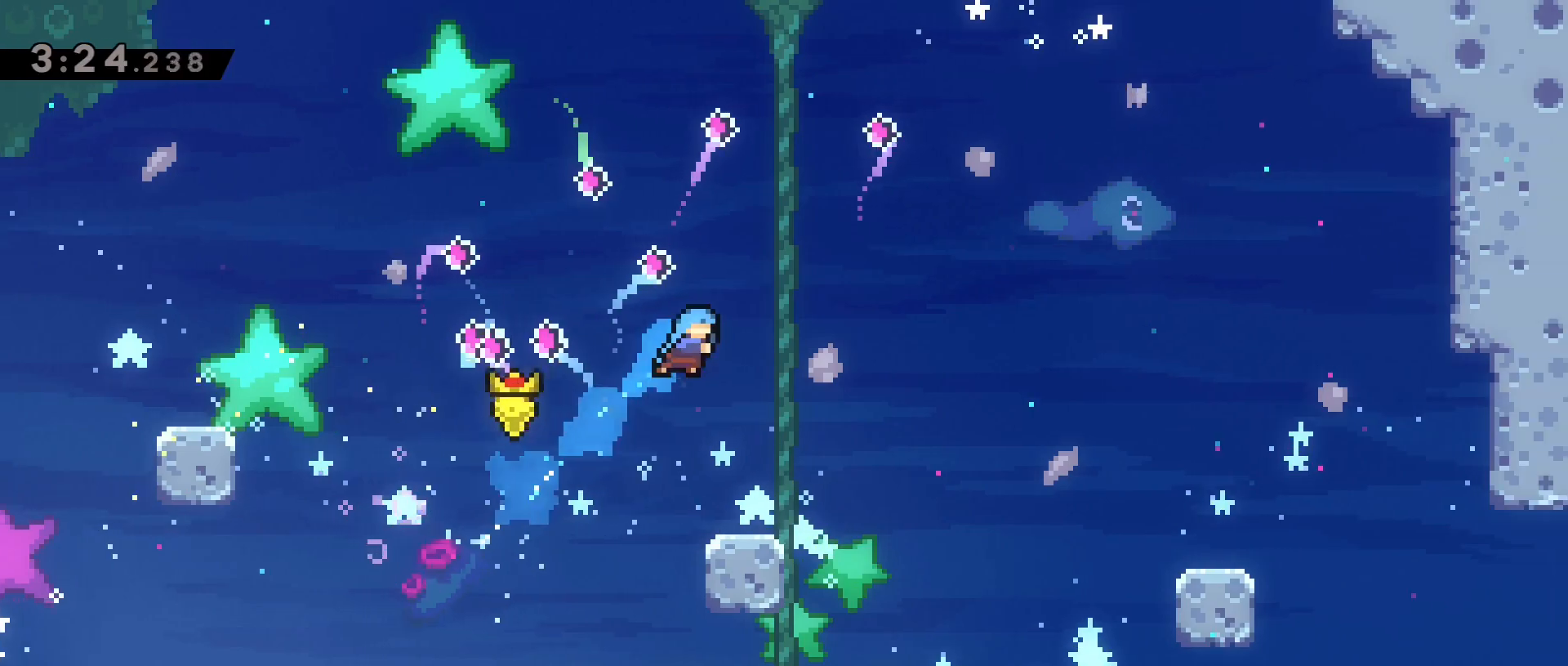
{"keys": ["d", "jump2"], "events": [[200, "d", "down"], [300, "d", "up"], [433, "d", "down"], [483, "jump2", "down"]]}
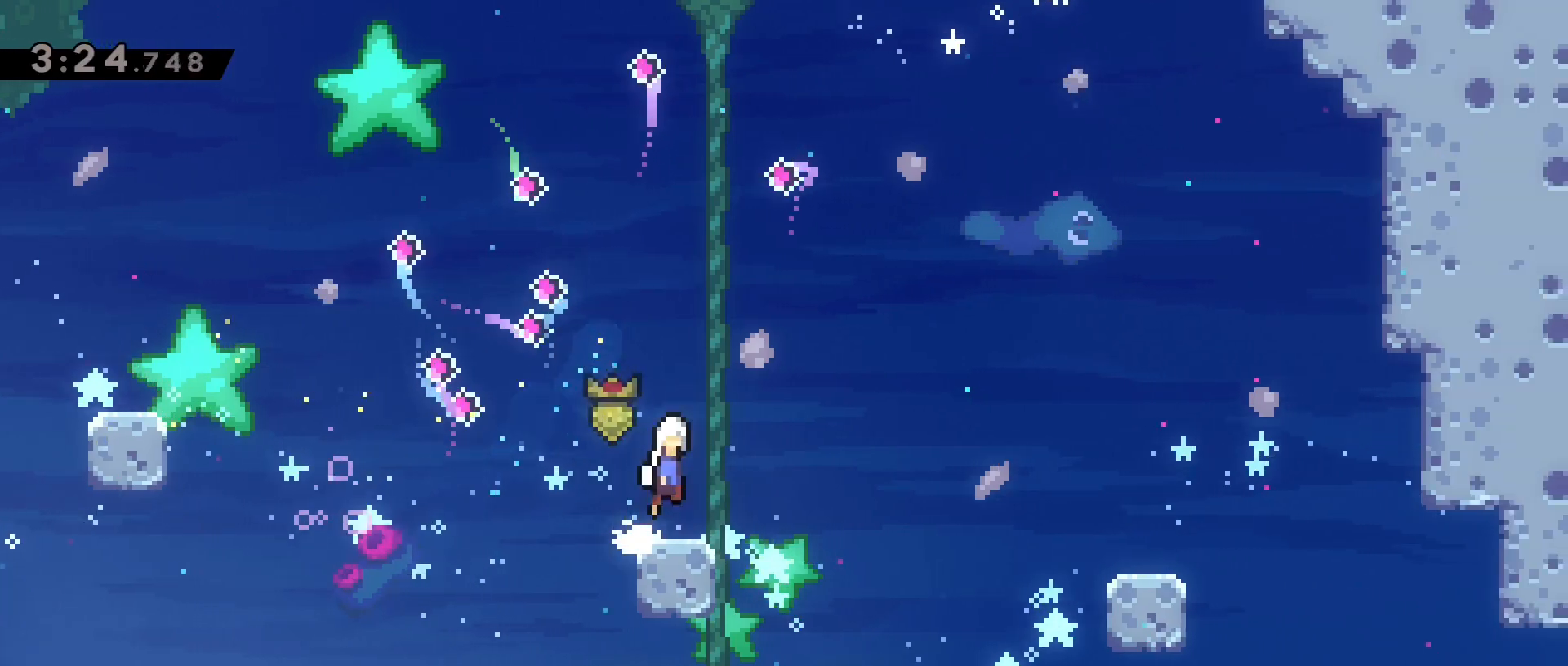
{"keys": ["d", "dash", "jump2"], "events": [[317, "dash", "down"]]}
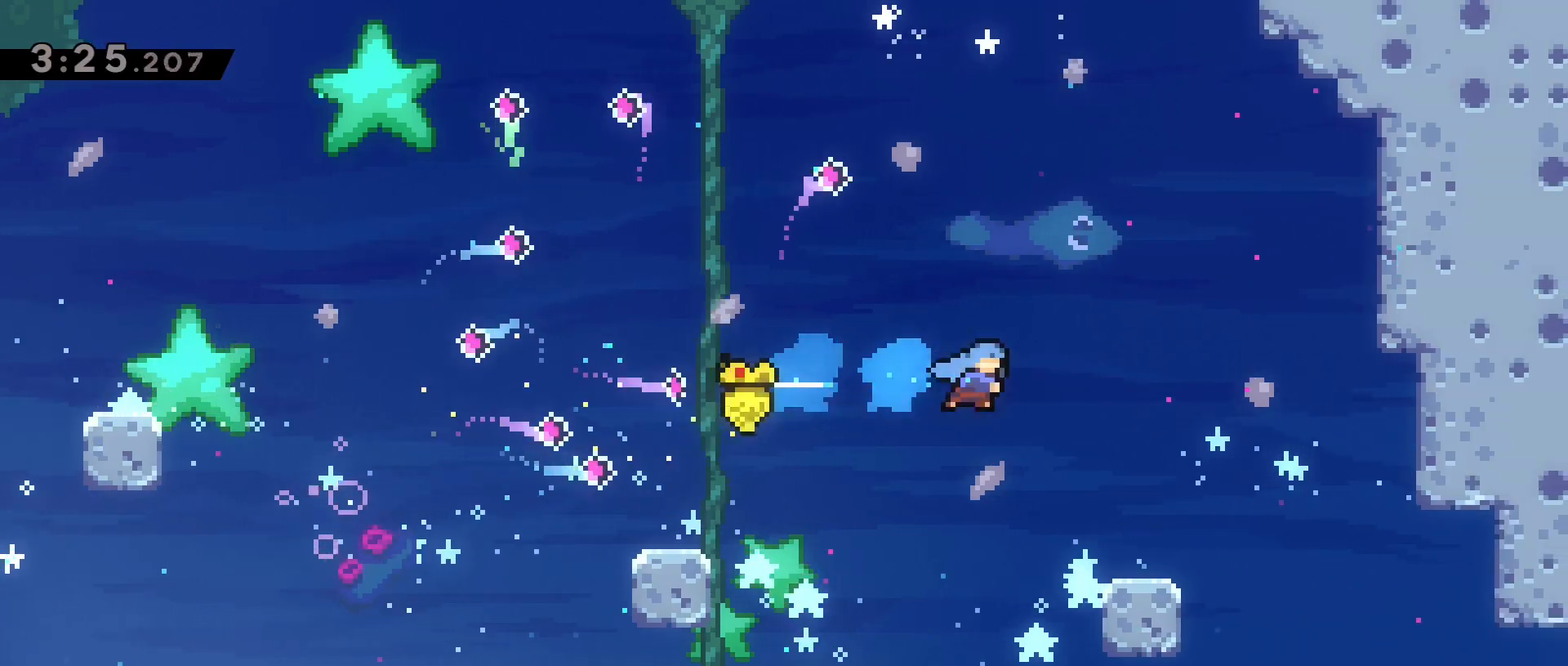
{"keys": ["d", "dash"], "events": [[50, "dash", "up"], [100, "jump2", "up"], [150, "d", "up"], [333, "d", "down"], [433, "dash", "down"]]}
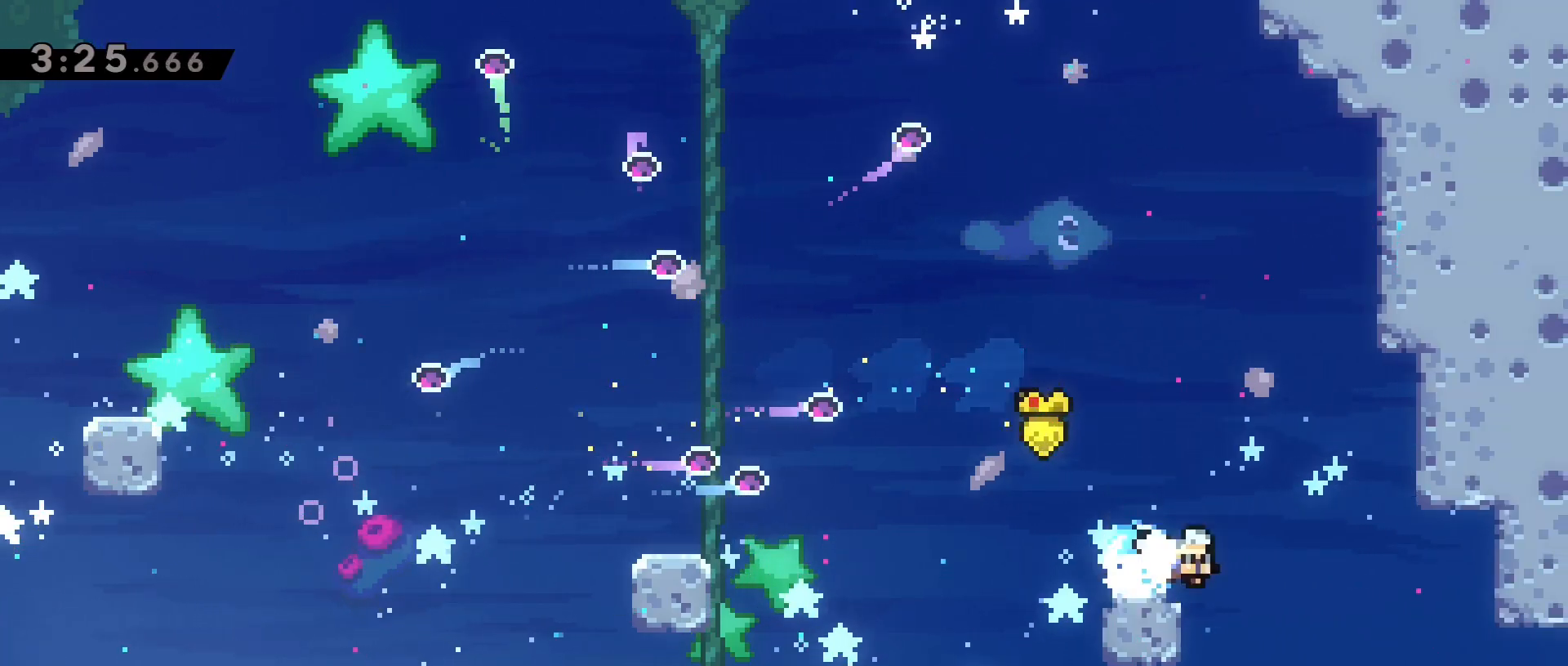
{"keys": ["d"], "events": [[117, "dash", "up"], [200, "s", "down"], [483, "s", "up"]]}
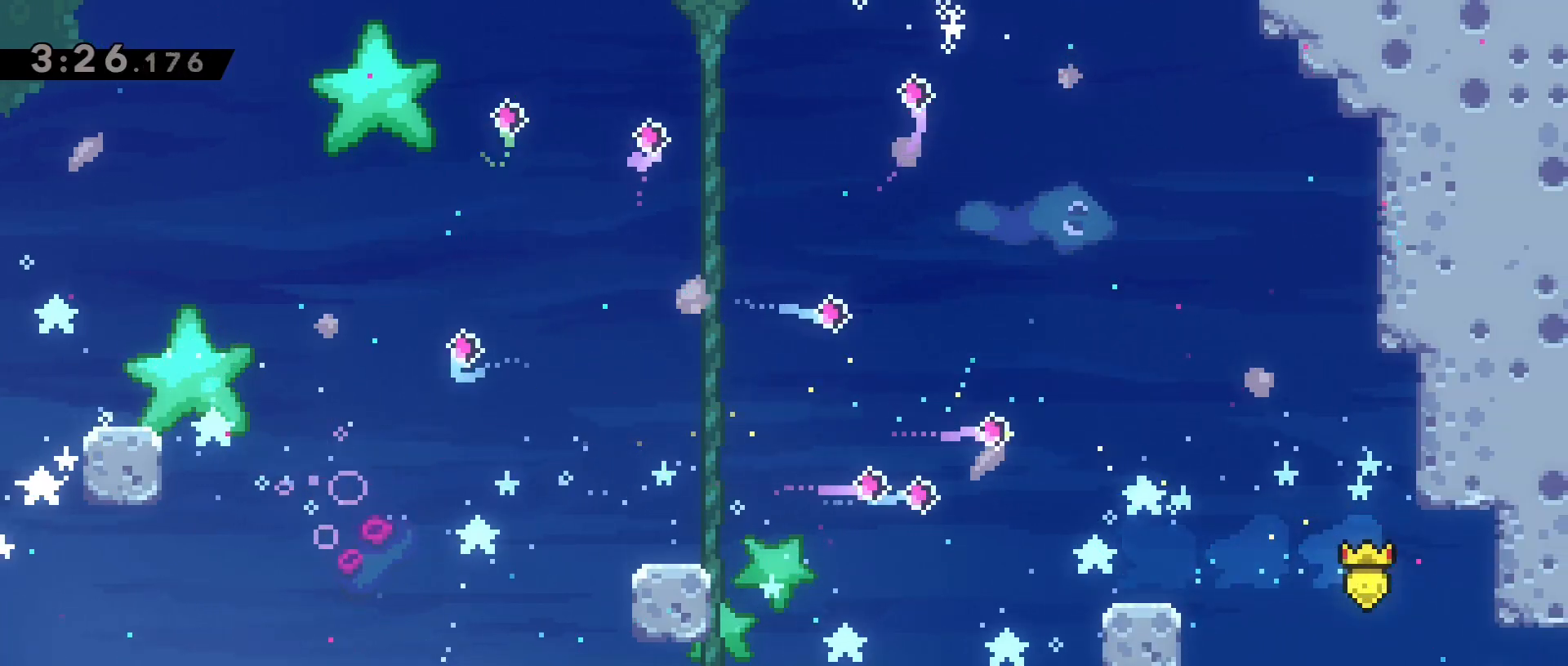
{"keys": ["d"], "events": []}
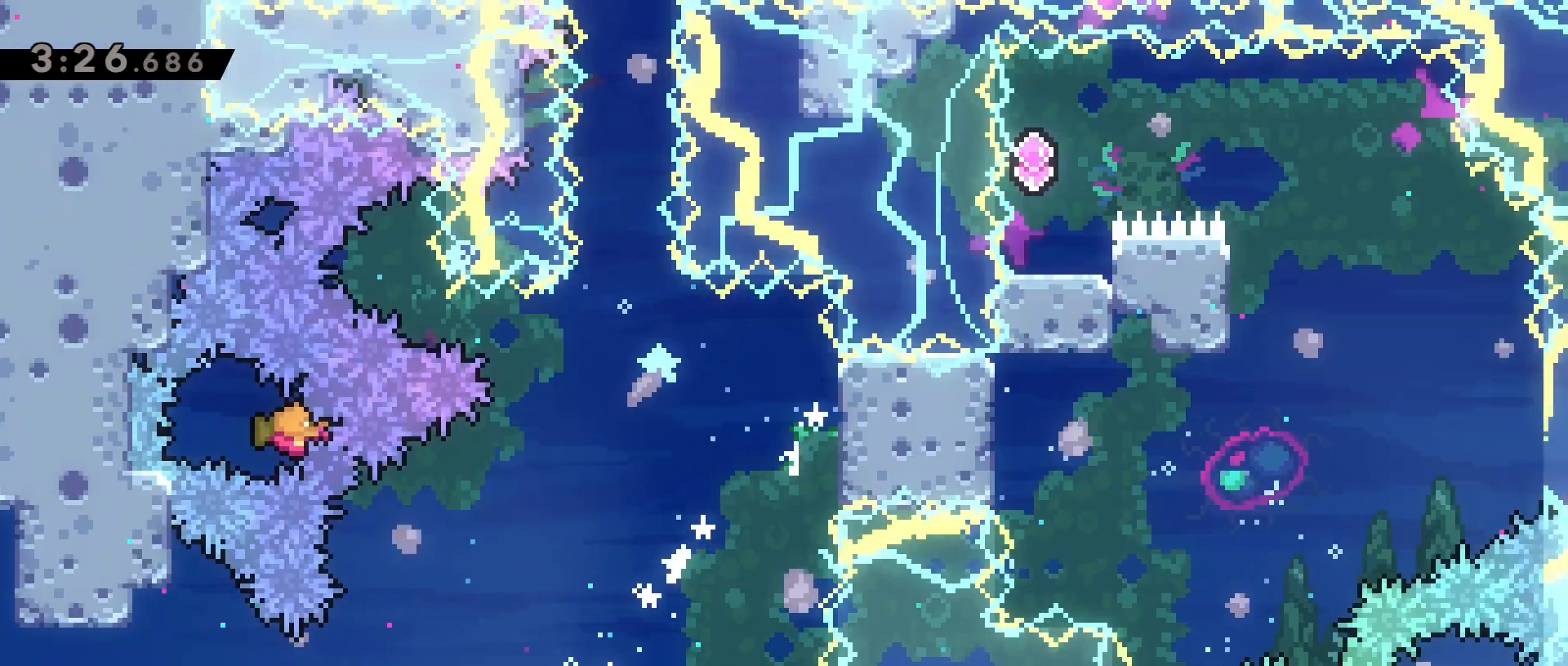
{"keys": ["d"], "events": []}
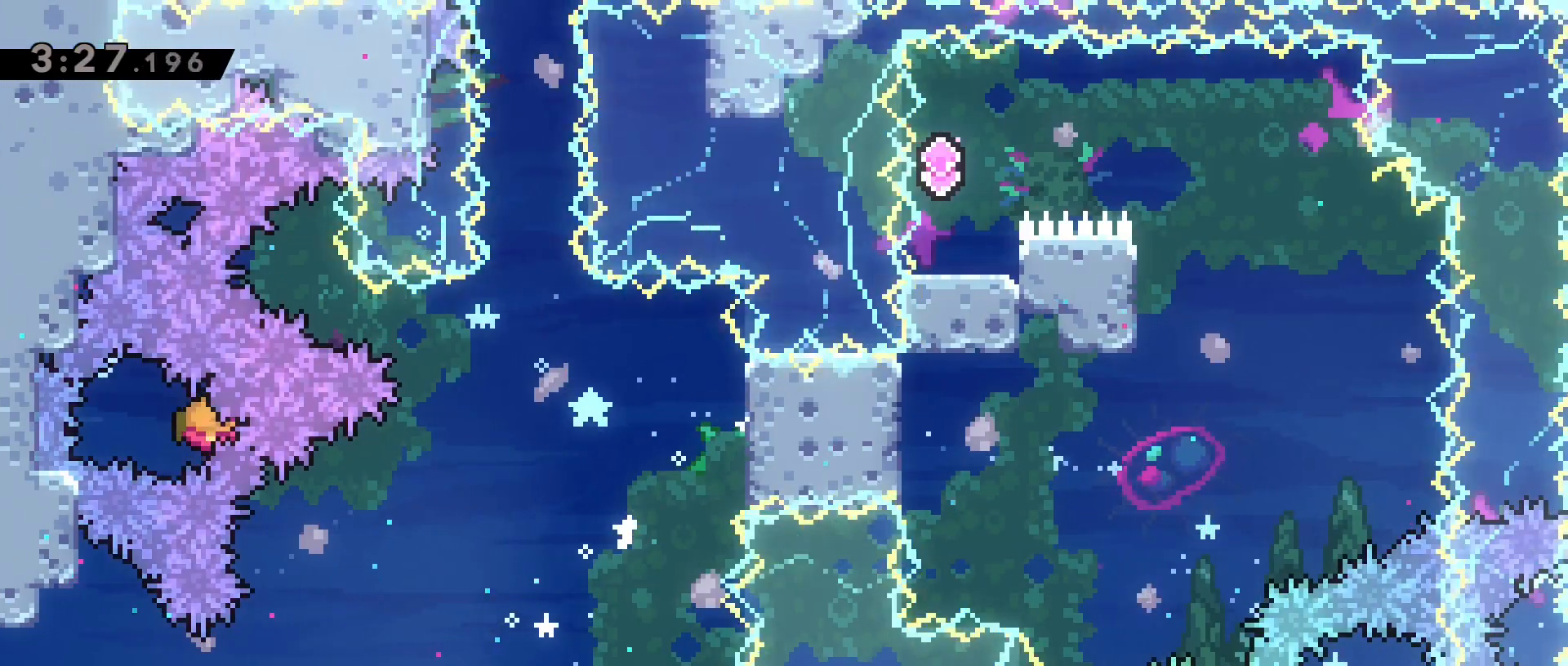
{"keys": ["dash", "w"], "events": [[167, "jump2", "down"], [300, "jump2", "up"], [333, "w", "down"], [350, "d", "up"], [400, "dash", "down"]]}
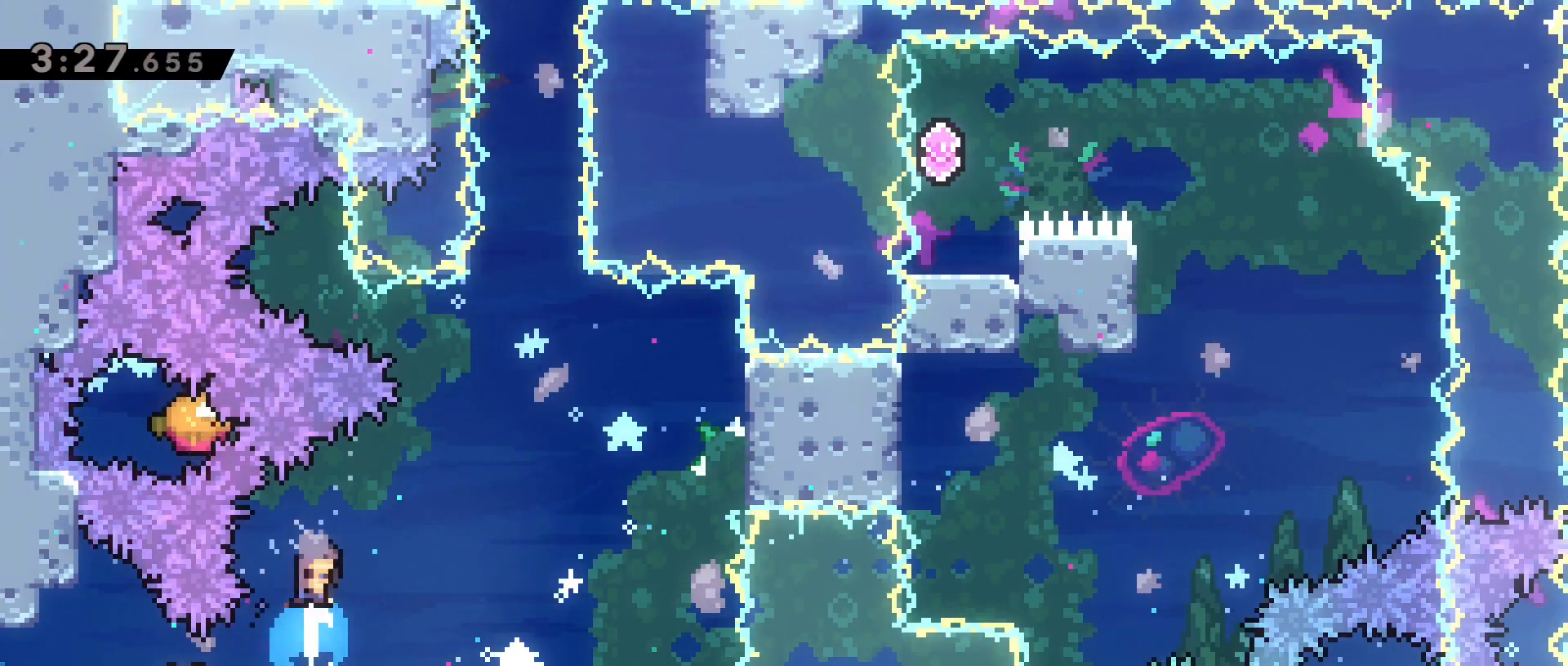
{"keys": ["d", "grab"], "events": [[33, "d", "down"], [83, "w", "up"], [133, "dash", "up"], [133, "grab", "down"]]}
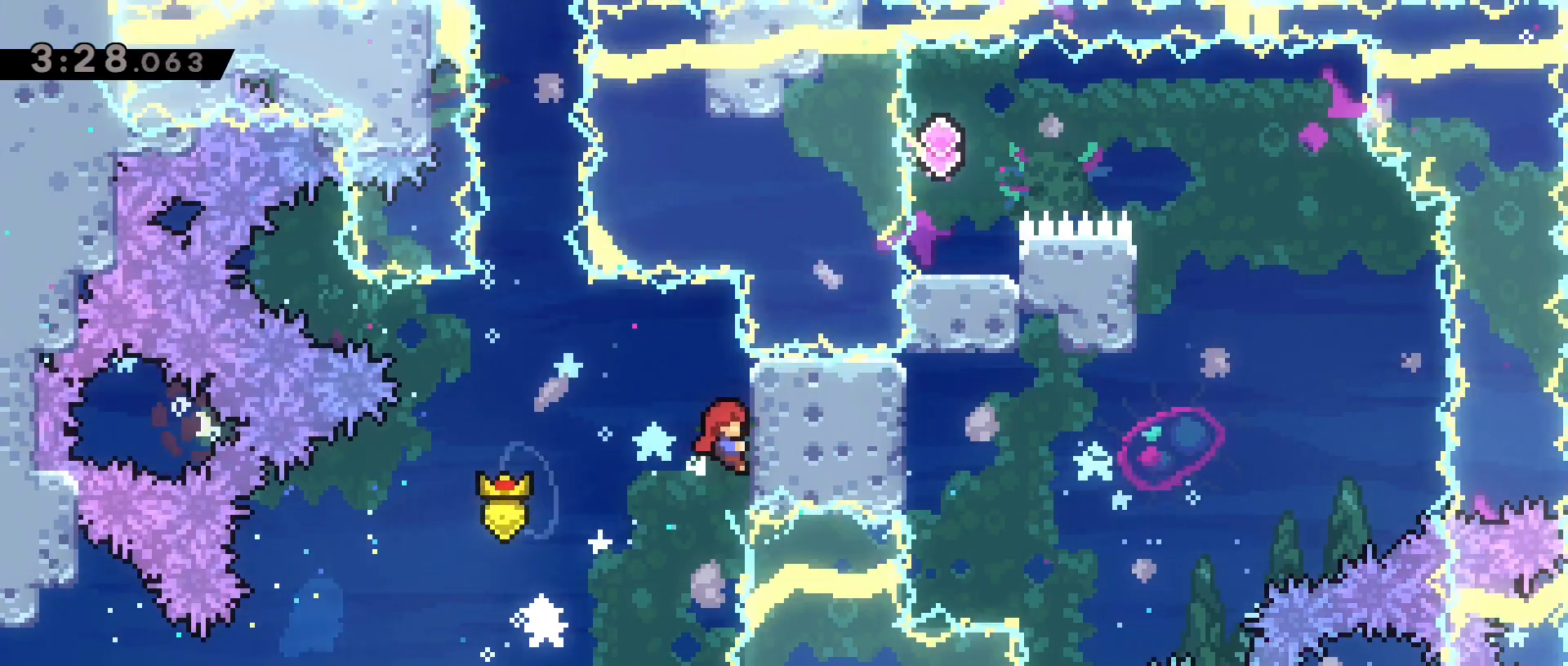
{"keys": ["a", "grab", "jump2"], "events": [[183, "d", "up"], [433, "a", "down"], [433, "jump2", "down"]]}
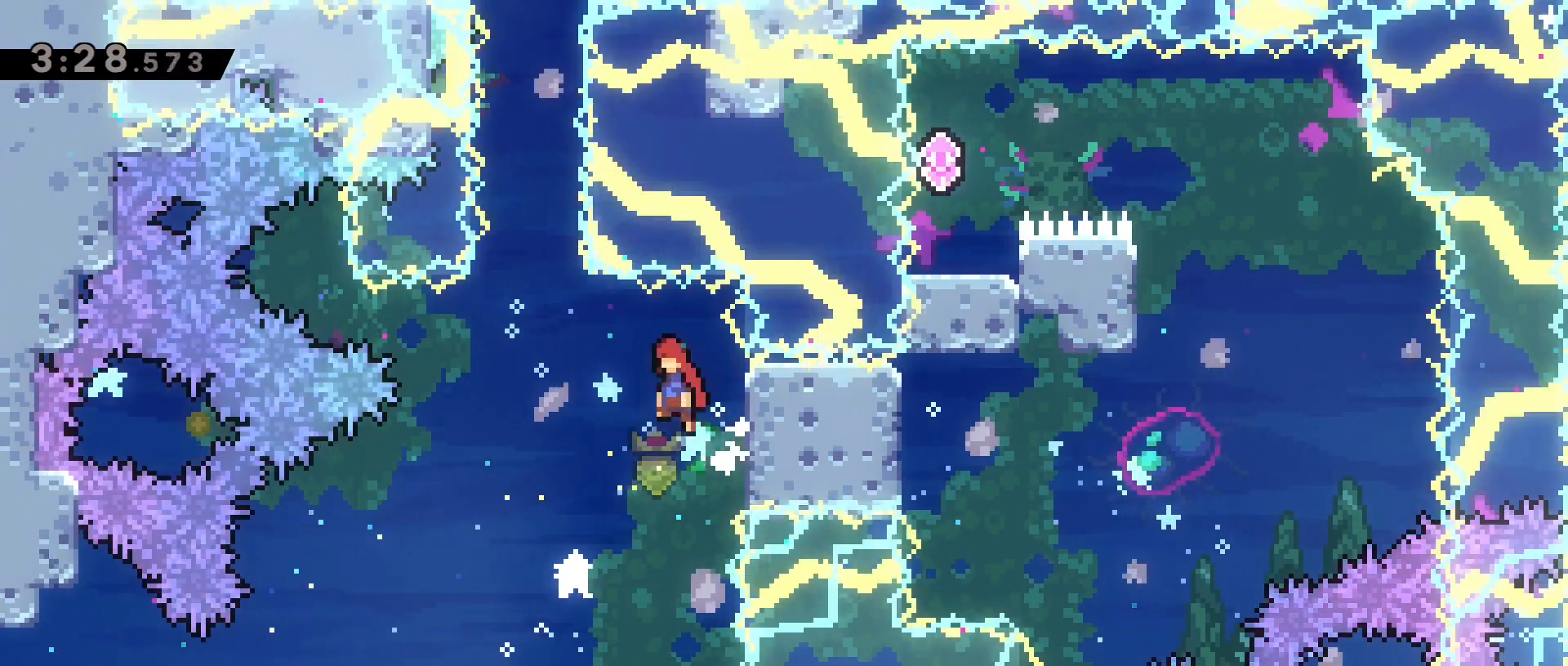
{"keys": ["d", "dash", "w"], "events": [[17, "grab", "up"], [17, "jump2", "up"], [167, "a", "up"], [483, "d", "down"], [483, "dash", "down"], [483, "w", "down"]]}
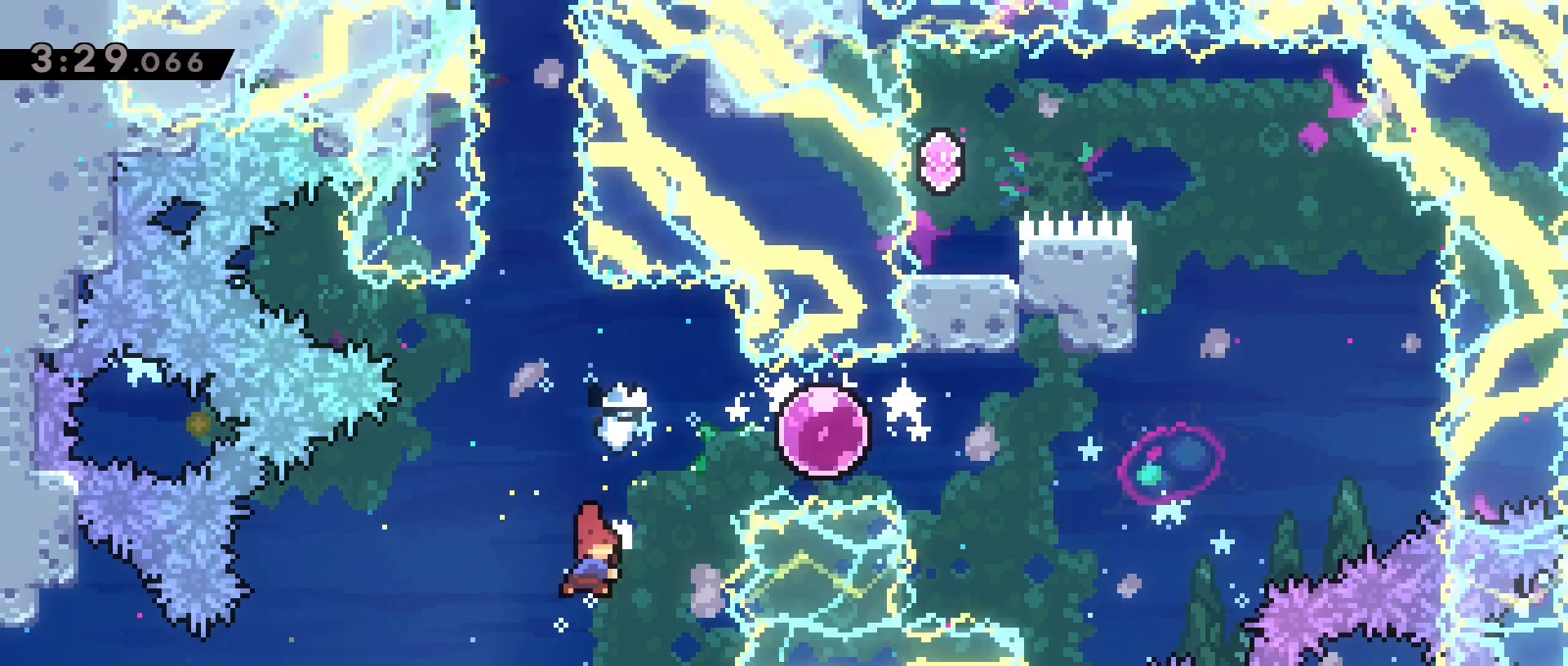
{"keys": ["a", "dash"], "events": [[233, "dash", "up"], [233, "w", "up"], [317, "d", "up"], [367, "a", "down"], [367, "dash", "down"]]}
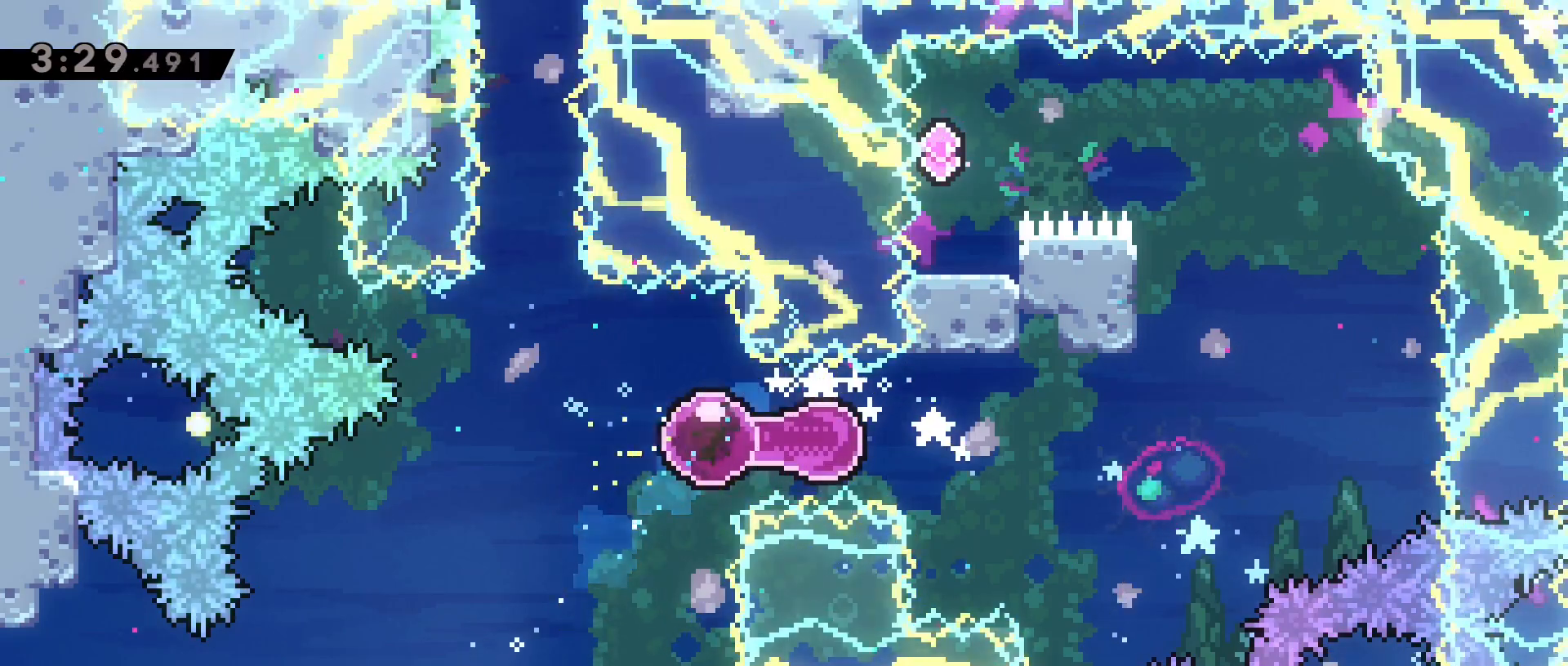
{"keys": ["d"], "events": [[50, "a", "up"], [50, "d", "down"], [100, "dash", "up"]]}
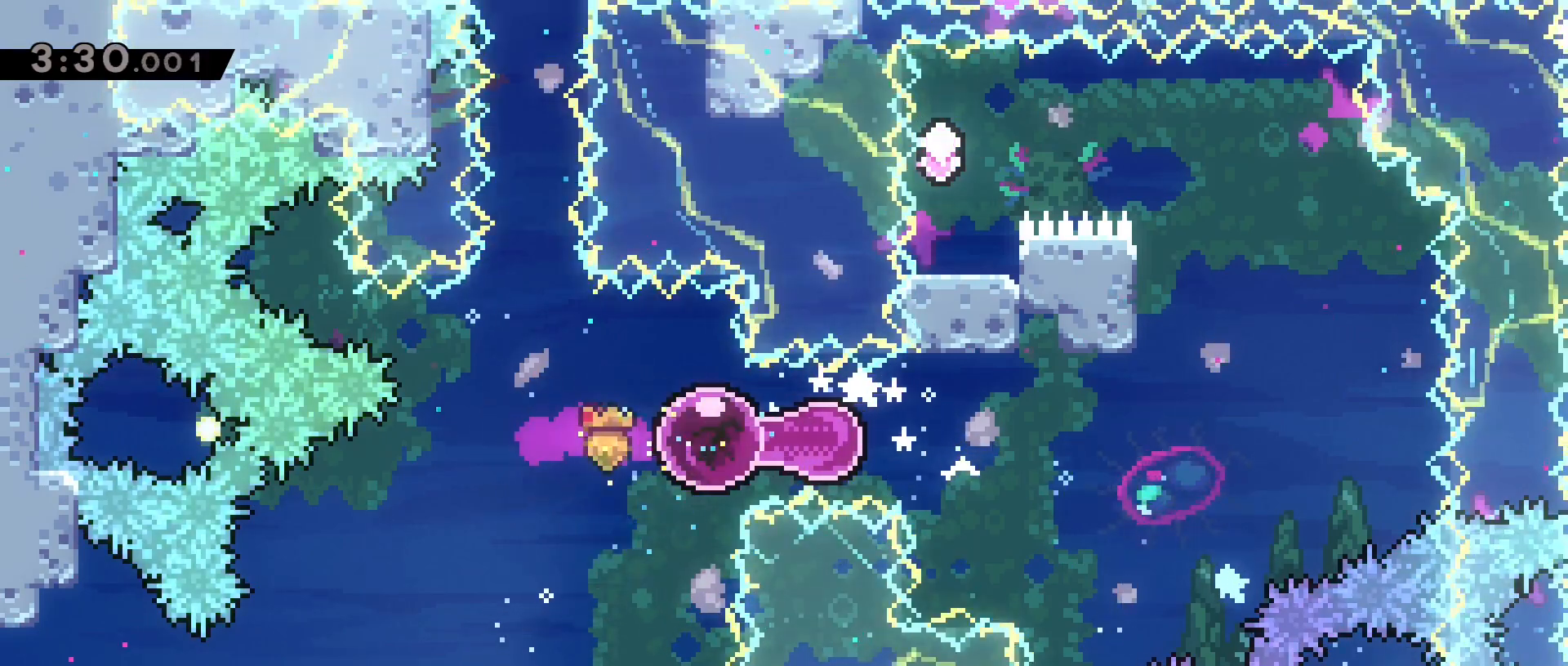
{"keys": ["w"], "events": [[450, "w", "down"], [483, "d", "up"]]}
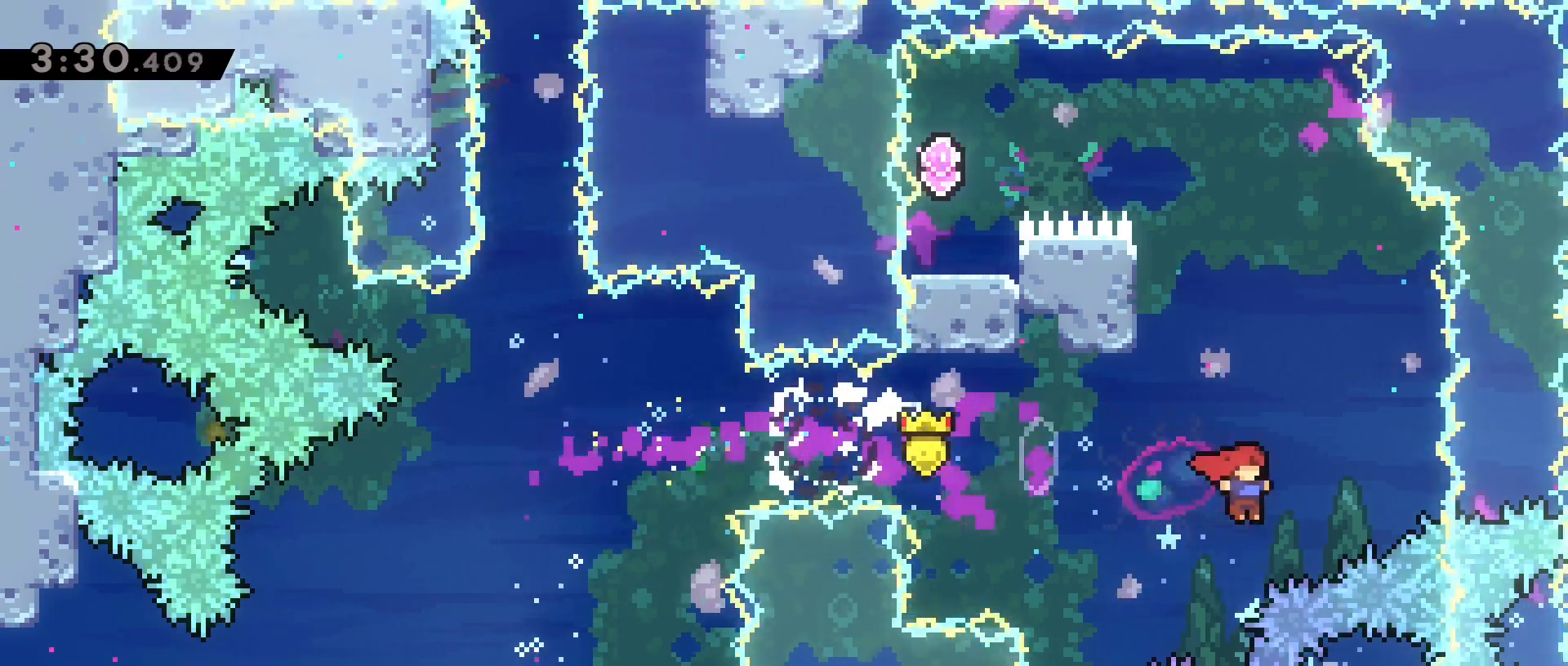
{"keys": ["a", "grab", "w"], "events": [[33, "dash", "down"], [267, "a", "down"], [267, "grab", "down"], [417, "dash", "up"]]}